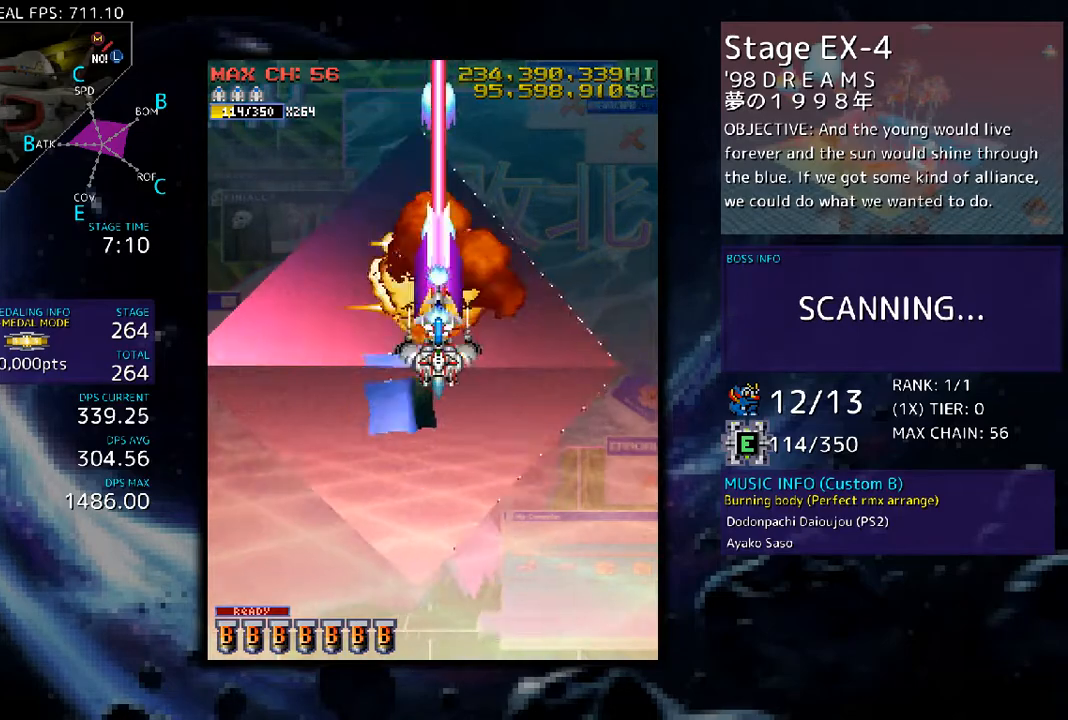
Gameplay with a controller (arcade stick); each line is a JSON object with the inputs held at the frame after it. "events" lists button and stick changes between this image and that frame as [ms after this image, input, new state], when the widget could be followed in between. Not read: L3 R3 other_buttons.
{"buttons": [], "events": [[33, "DPAD_LEFT", "down"], [201, "DPAD_LEFT", "up"], [268, "DPAD_DOWN", "down"], [435, "DPAD_DOWN", "up"]]}
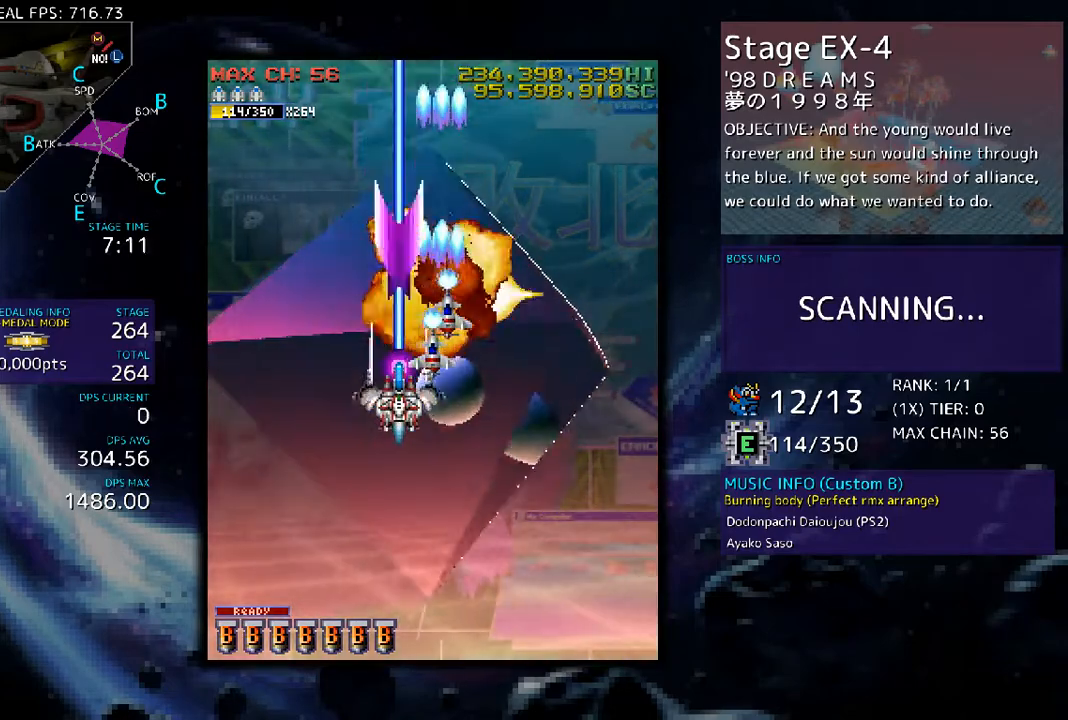
{"buttons": ["DPAD_LEFT"], "events": [[201, "DPAD_RIGHT", "down"], [335, "DPAD_RIGHT", "up"], [402, "DPAD_LEFT", "down"]]}
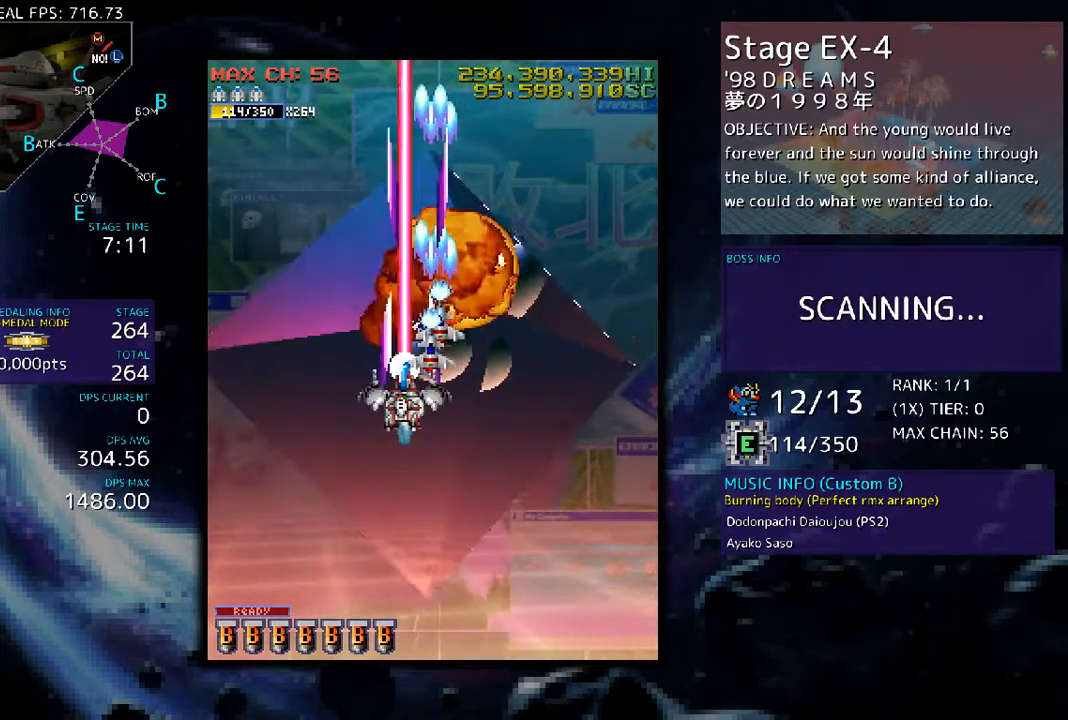
{"buttons": [], "events": [[34, "DPAD_LEFT", "up"], [134, "DPAD_UP", "down"], [234, "DPAD_UP", "up"], [368, "DPAD_RIGHT", "down"], [502, "DPAD_RIGHT", "up"]]}
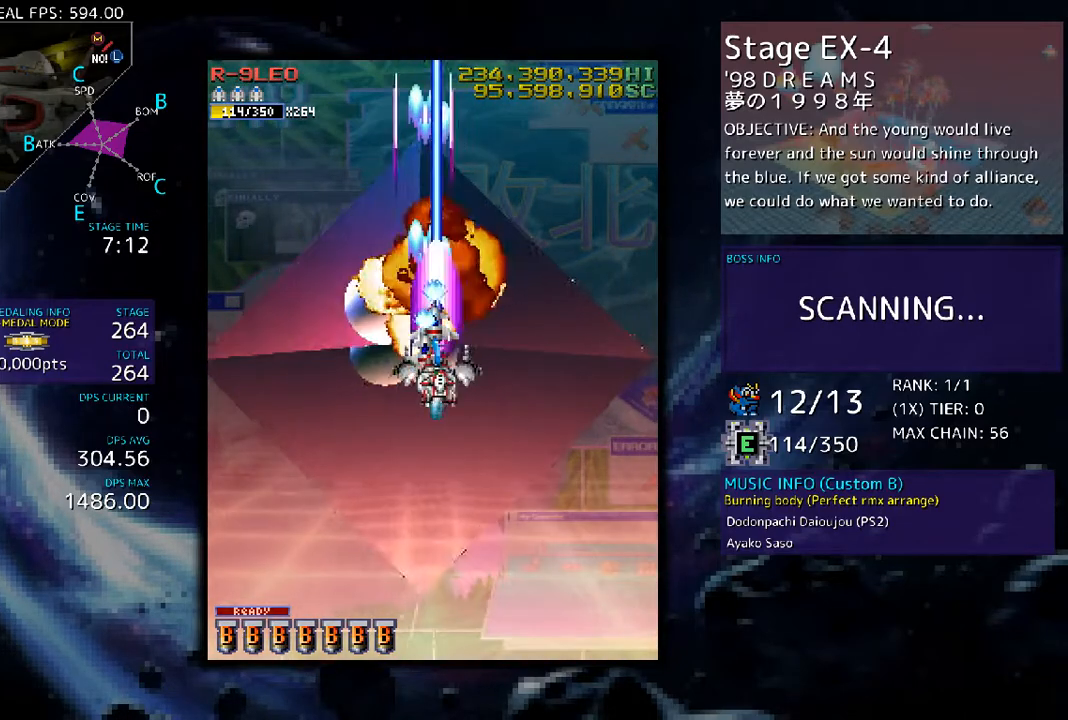
{"buttons": ["DPAD_LEFT"], "events": [[201, "DPAD_UP", "down"], [335, "DPAD_UP", "up"], [435, "DPAD_LEFT", "down"]]}
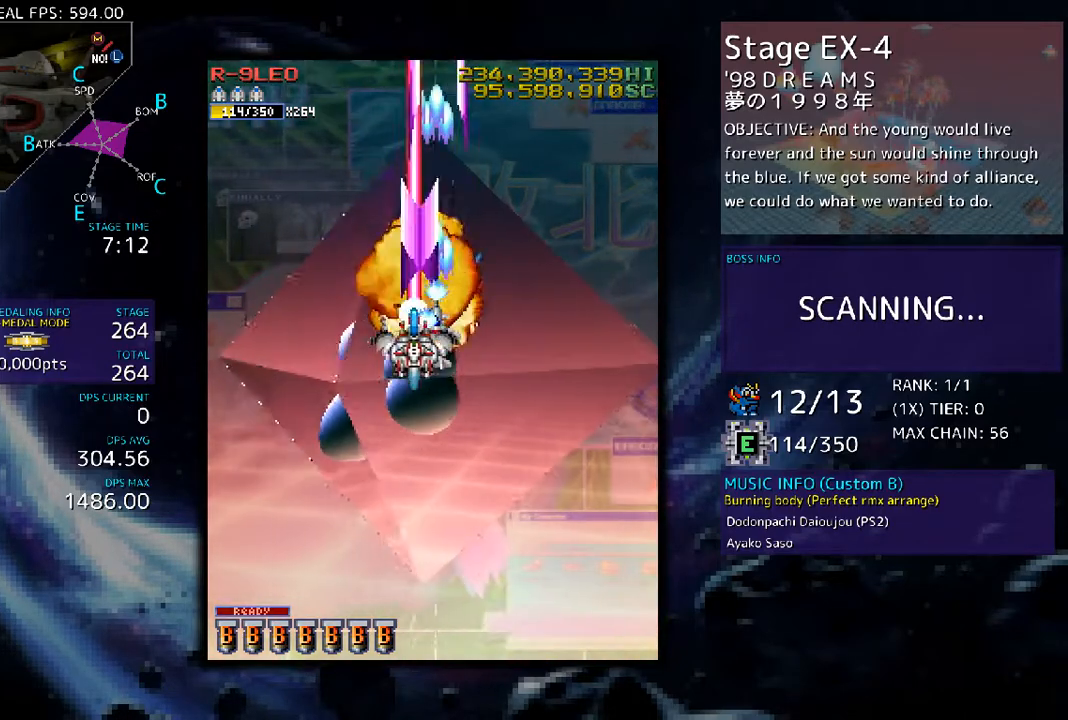
{"buttons": [], "events": [[67, "DPAD_LEFT", "up"], [302, "DPAD_DOWN", "down"], [402, "DPAD_DOWN", "up"]]}
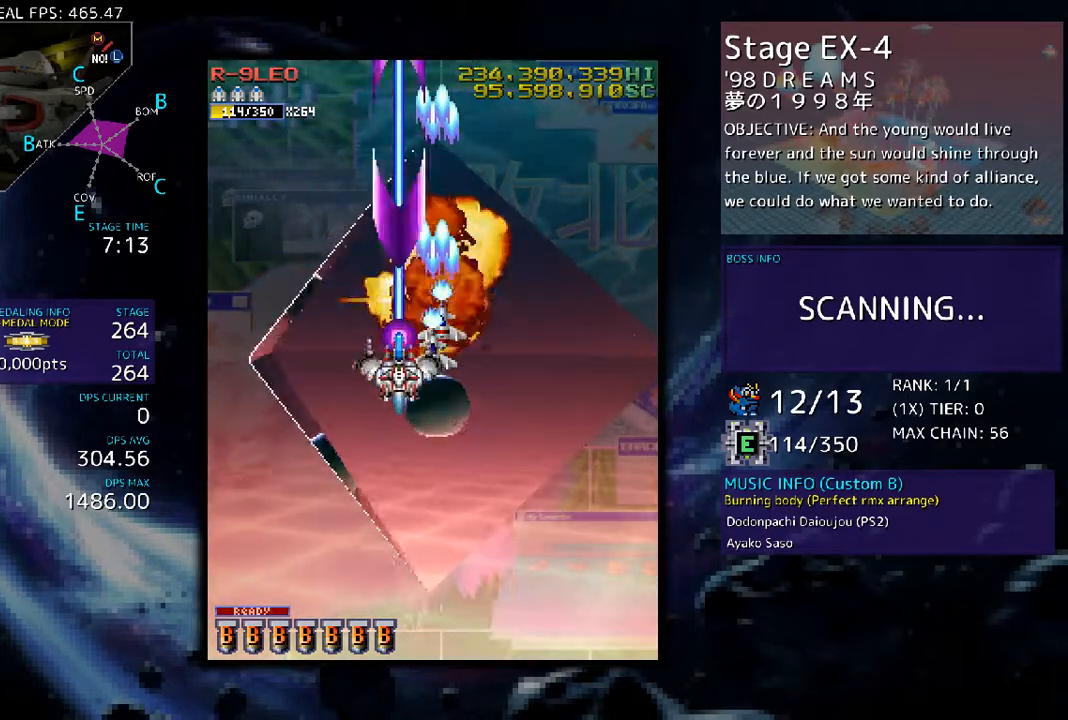
{"buttons": ["DPAD_UP", "DPAD_RIGHT"], "events": [[401, "DPAD_RIGHT", "down"], [468, "DPAD_UP", "down"]]}
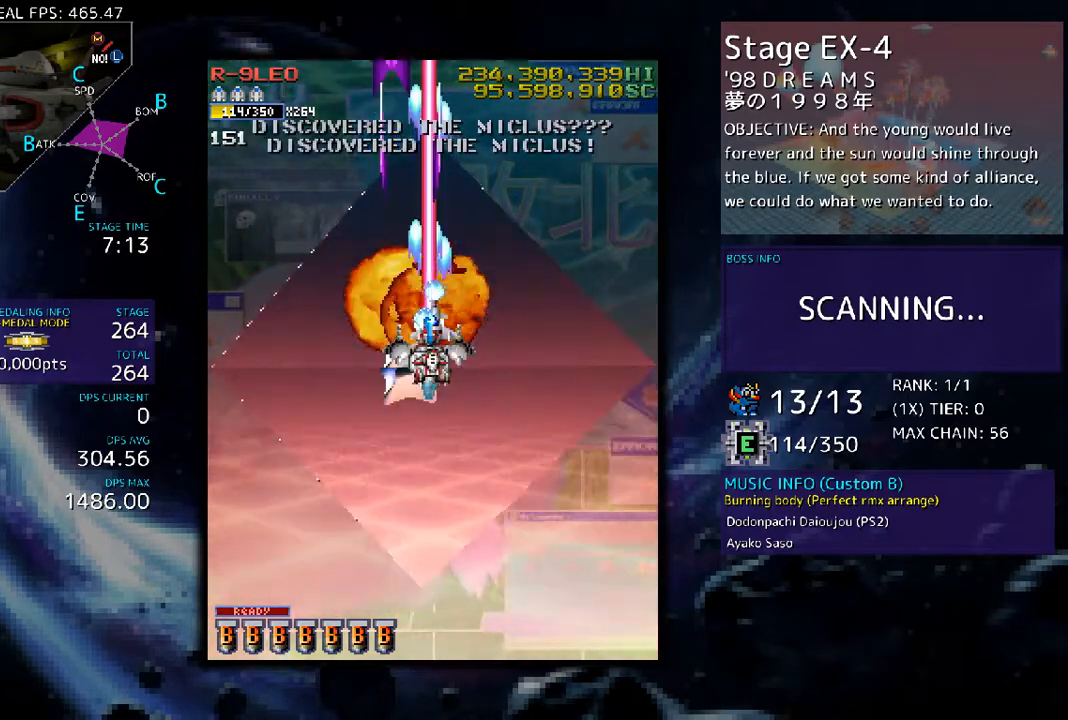
{"buttons": [], "events": [[134, "DPAD_RIGHT", "up"], [234, "DPAD_UP", "up"], [301, "DPAD_LEFT", "down"], [435, "DPAD_LEFT", "up"]]}
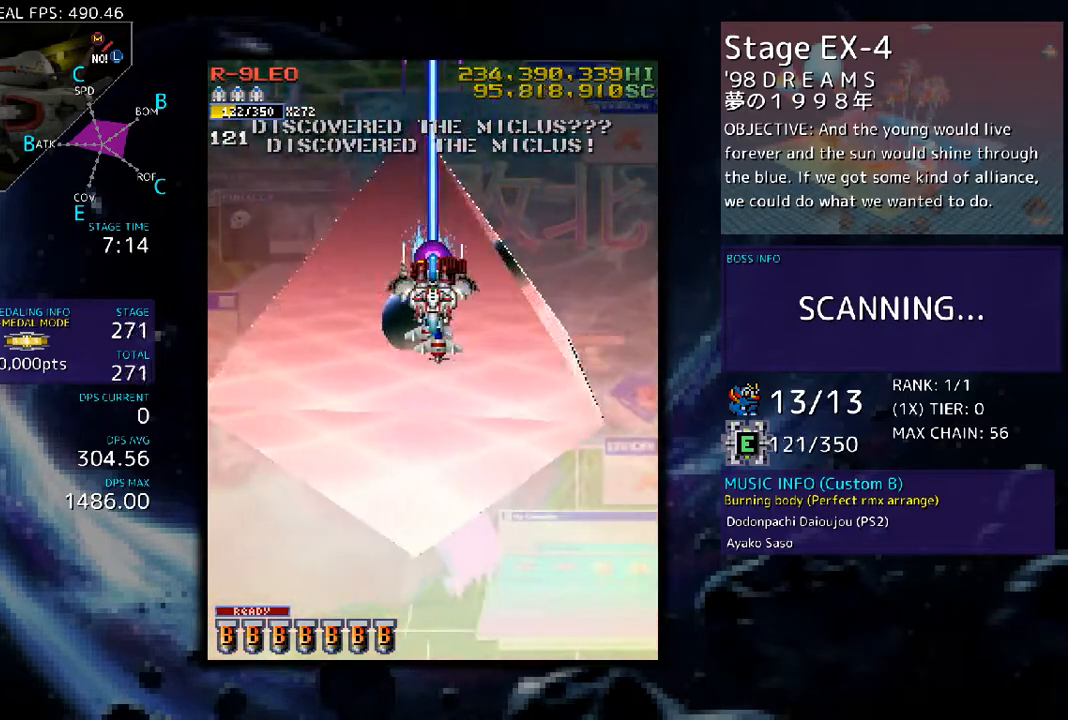
{"buttons": [], "events": [[33, "DPAD_DOWN", "down"], [167, "DPAD_DOWN", "up"], [301, "DPAD_DOWN", "down"], [368, "DPAD_DOWN", "up"]]}
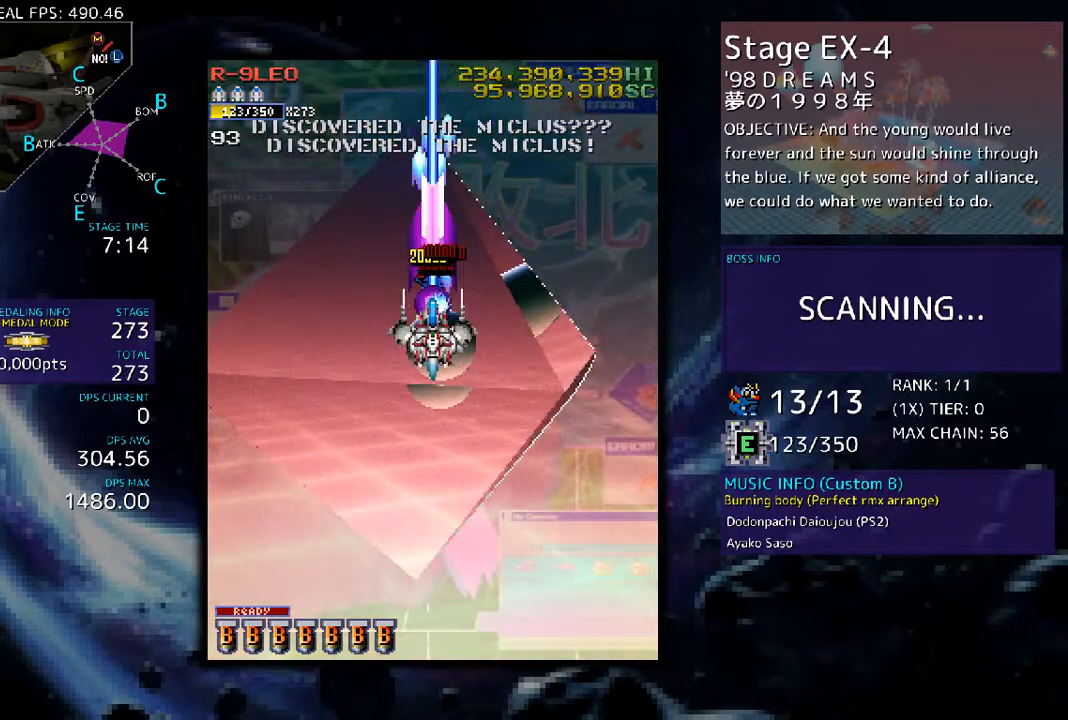
{"buttons": [], "events": []}
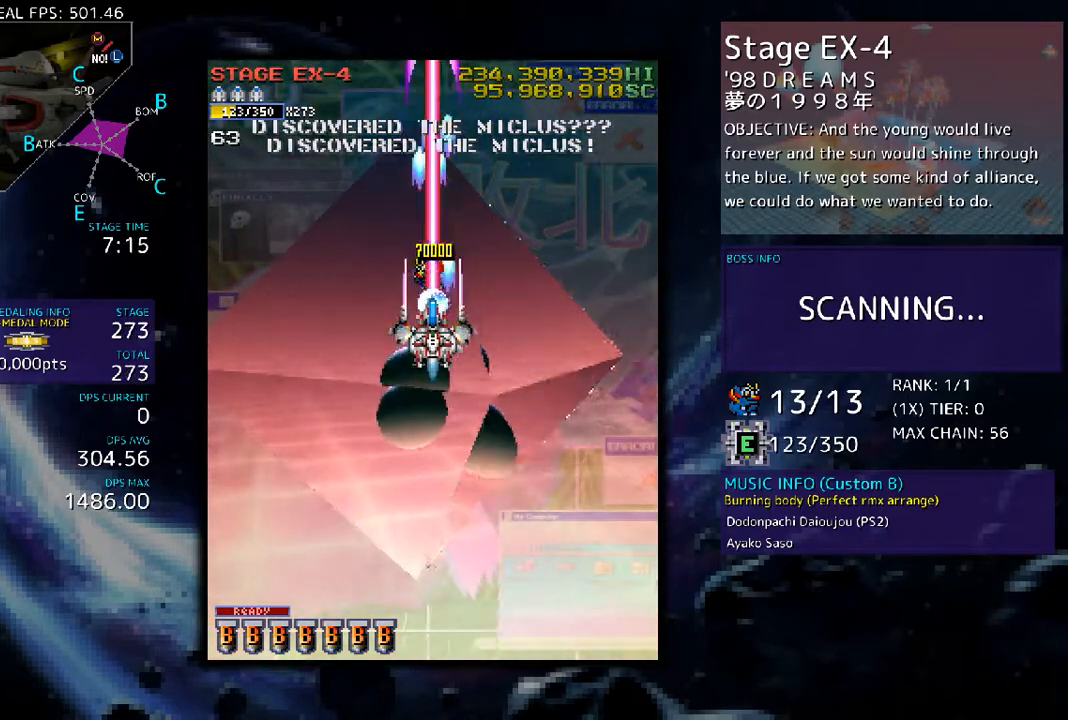
{"buttons": ["DPAD_RIGHT"], "events": [[33, "DPAD_LEFT", "down"], [167, "DPAD_LEFT", "up"], [402, "DPAD_RIGHT", "down"]]}
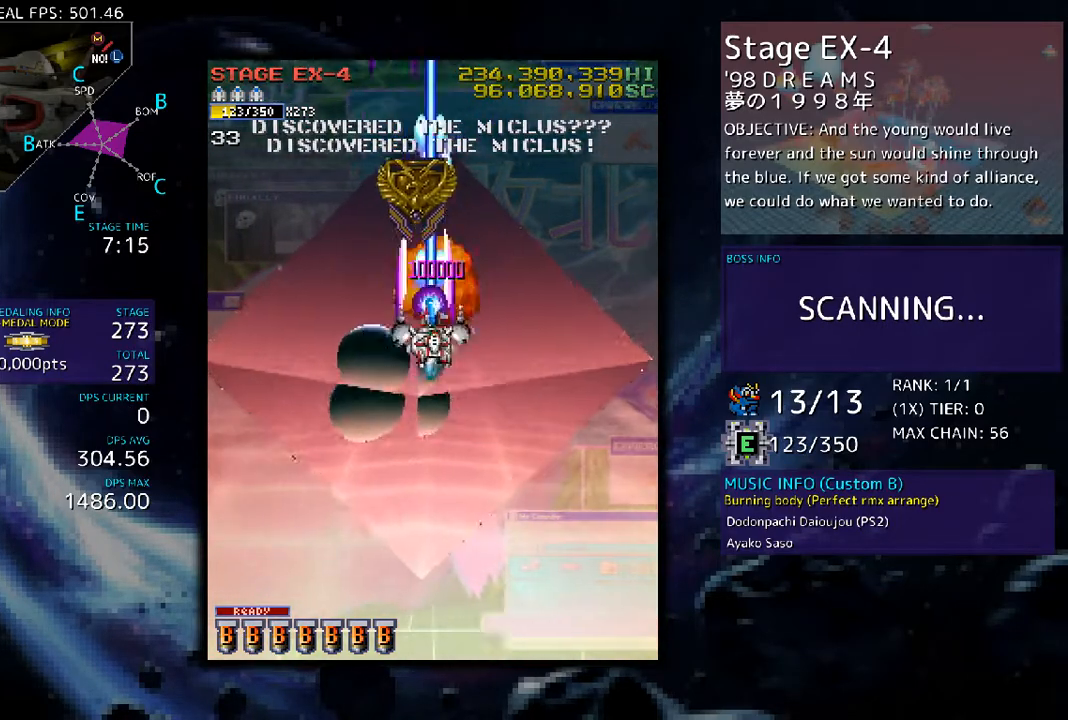
{"buttons": ["DPAD_UP", "DPAD_LEFT"], "events": [[67, "DPAD_RIGHT", "up"], [134, "DPAD_UP", "down"], [469, "DPAD_LEFT", "down"]]}
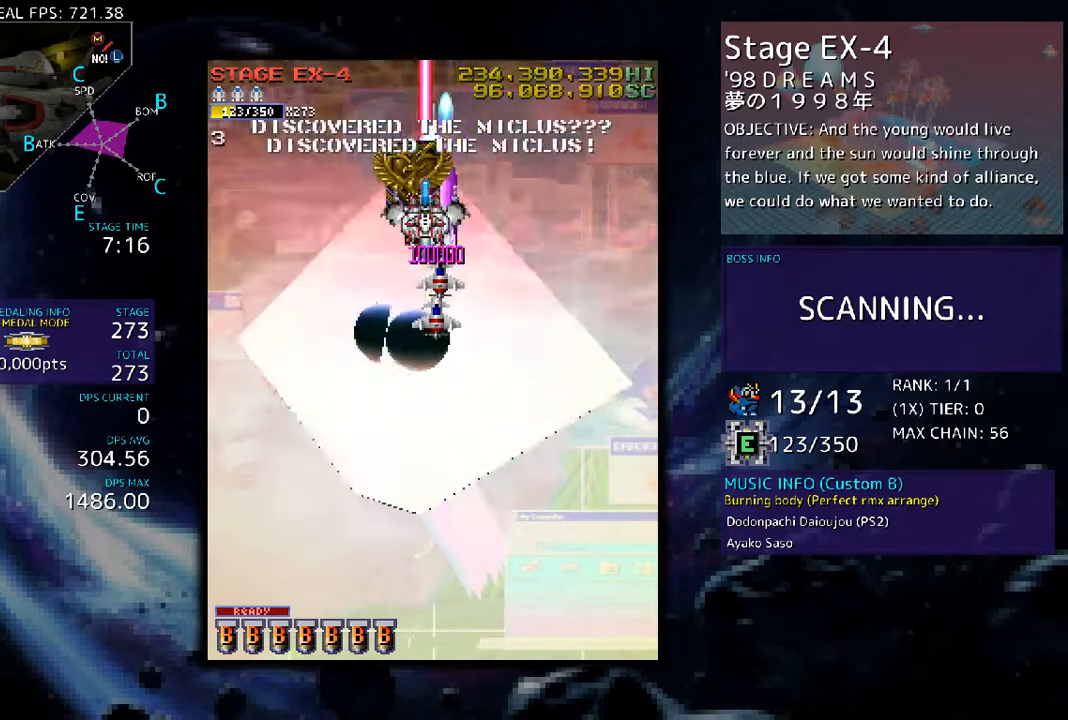
{"buttons": ["DPAD_DOWN", "DPAD_LEFT"], "events": [[101, "DPAD_LEFT", "up"], [101, "DPAD_UP", "up"], [402, "DPAD_DOWN", "down"], [502, "DPAD_LEFT", "down"]]}
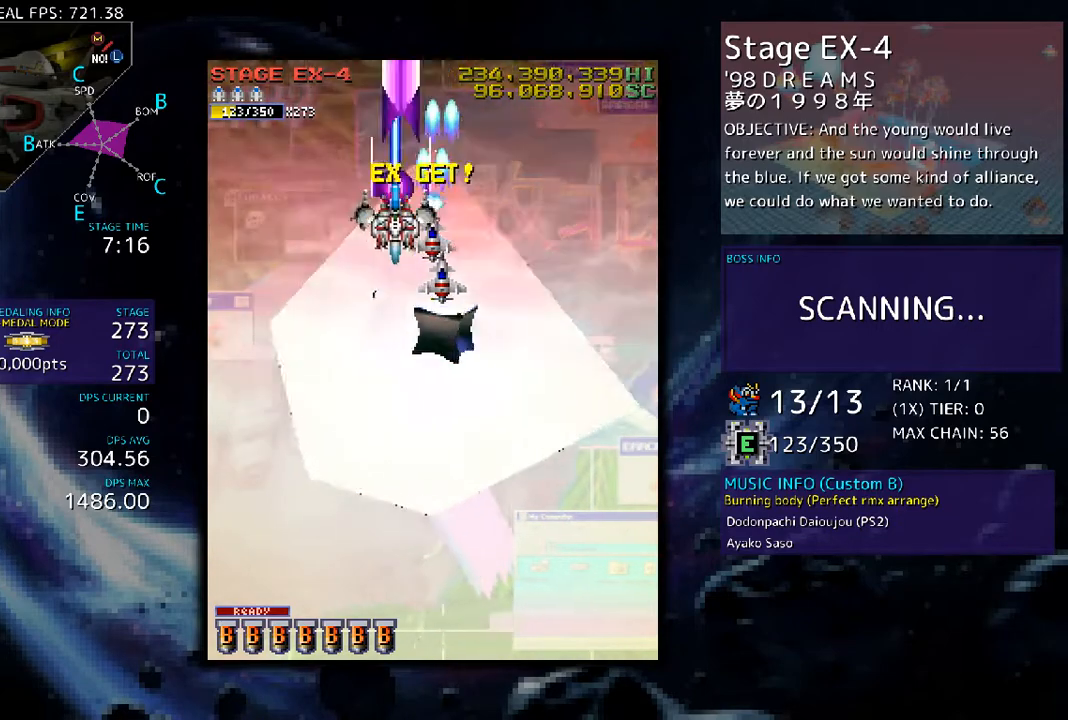
{"buttons": ["DPAD_DOWN", "DPAD_LEFT"], "events": []}
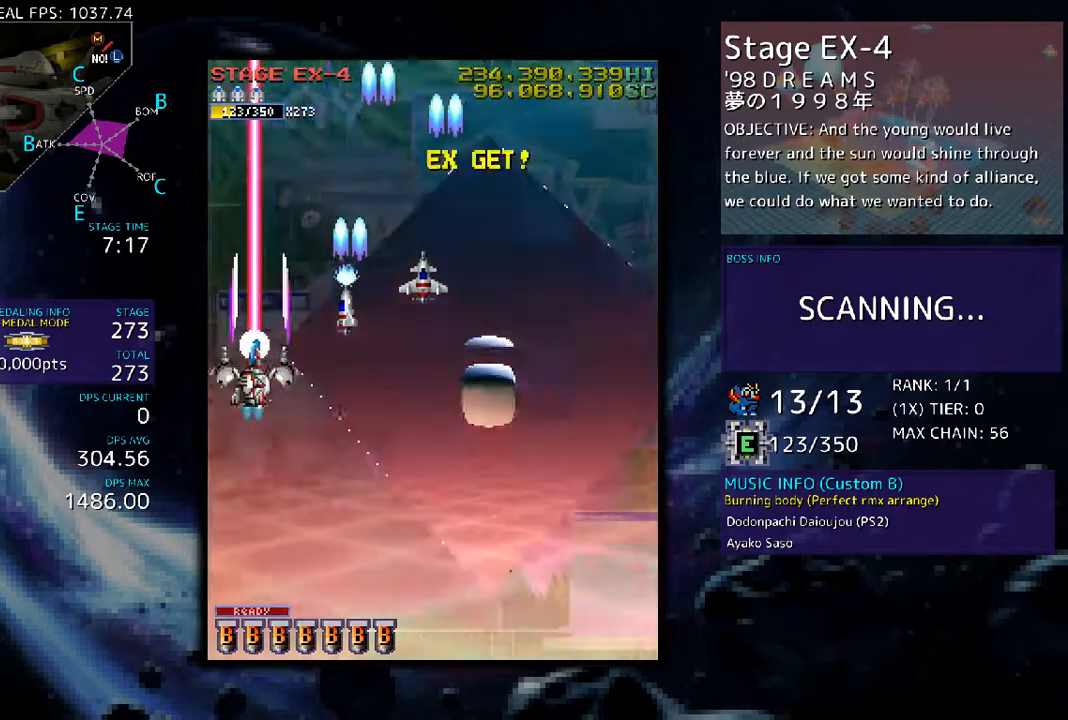
{"buttons": [], "events": [[502, "DPAD_DOWN", "up"], [502, "DPAD_LEFT", "up"]]}